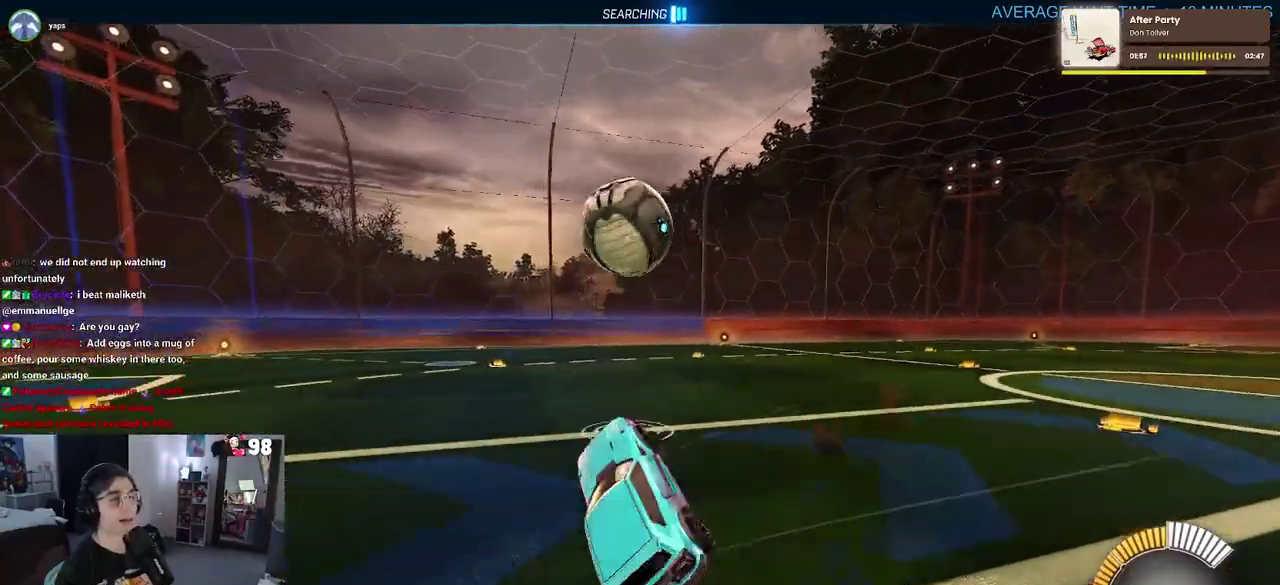
Gameplay with a controller (PlayStation layout); each line is a JSON object with the inputs held at the frame after it. "events" lists button and stick changes between this image and that frame as [ms after this image, input, new state], when the widget could be followed in between. Not read: L1 L2 R1 TOUCHPAD.
{"buttons": ["SQUARE", "R2"], "left_stick": "left", "right_stick": "center"}
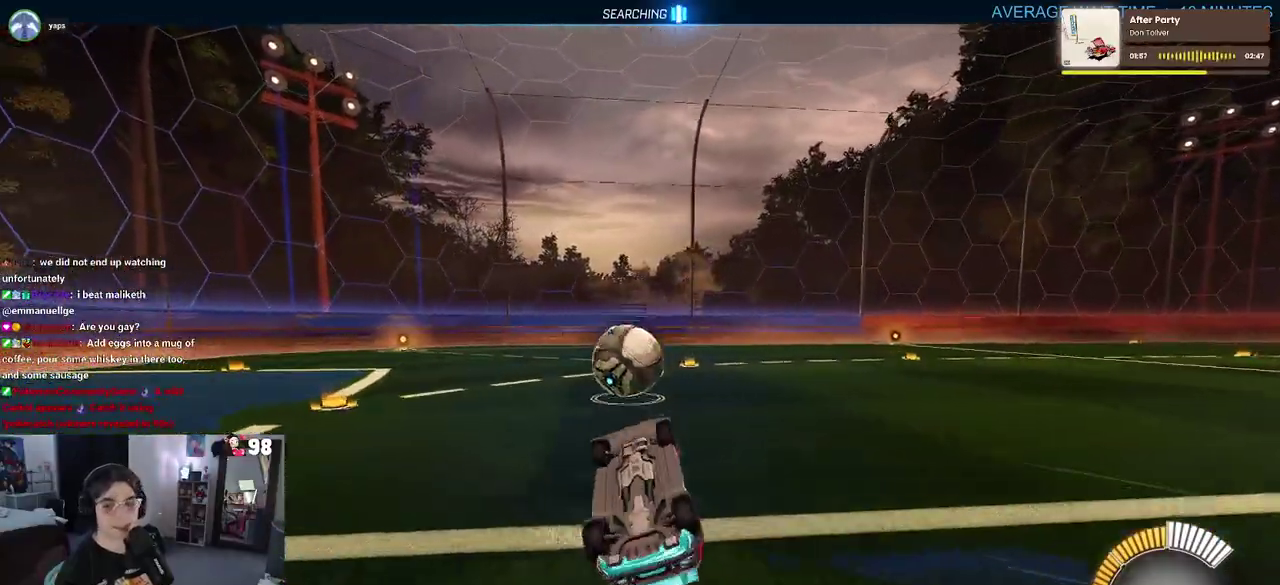
{"buttons": ["R2"], "left_stick": "left", "right_stick": "center", "events": [[383, "SQUARE", "up"]]}
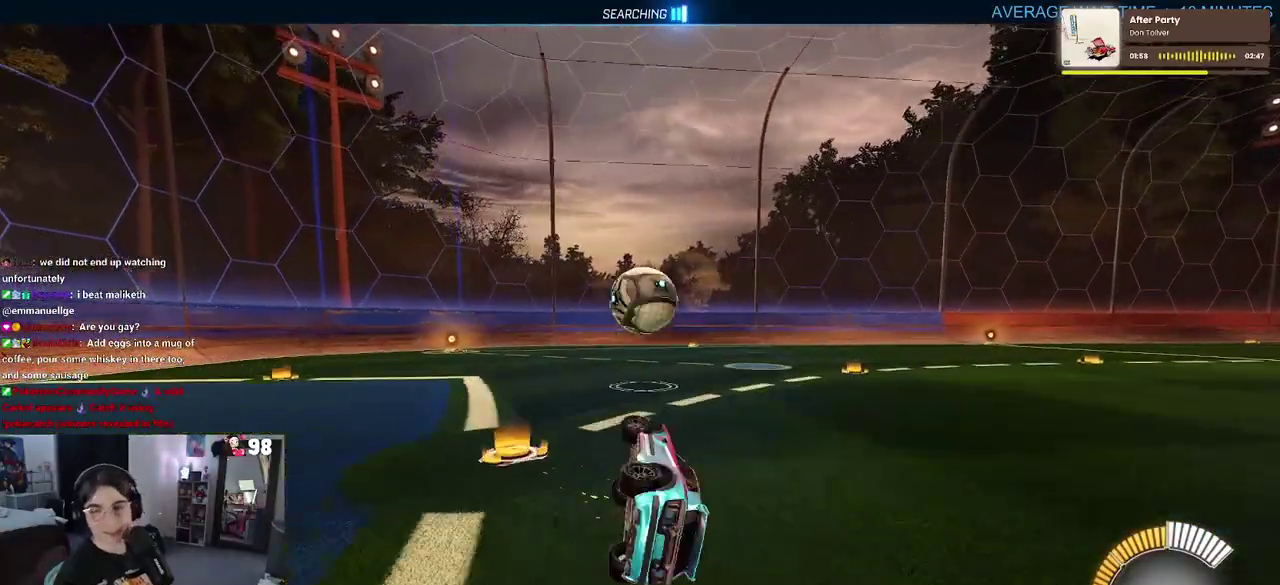
{"buttons": ["R2"], "left_stick": "center", "right_stick": "center", "events": [[150, "left_stick", "center"]]}
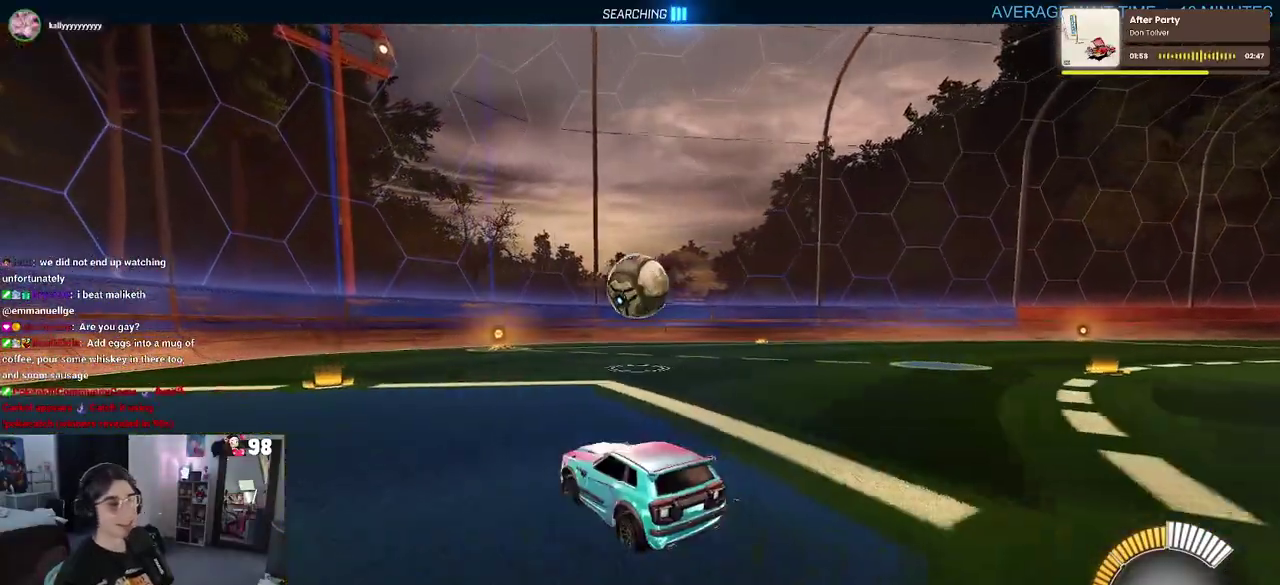
{"buttons": ["R2"], "left_stick": "center", "right_stick": "center", "events": [[167, "left_stick", "right"], [283, "left_stick", "center"]]}
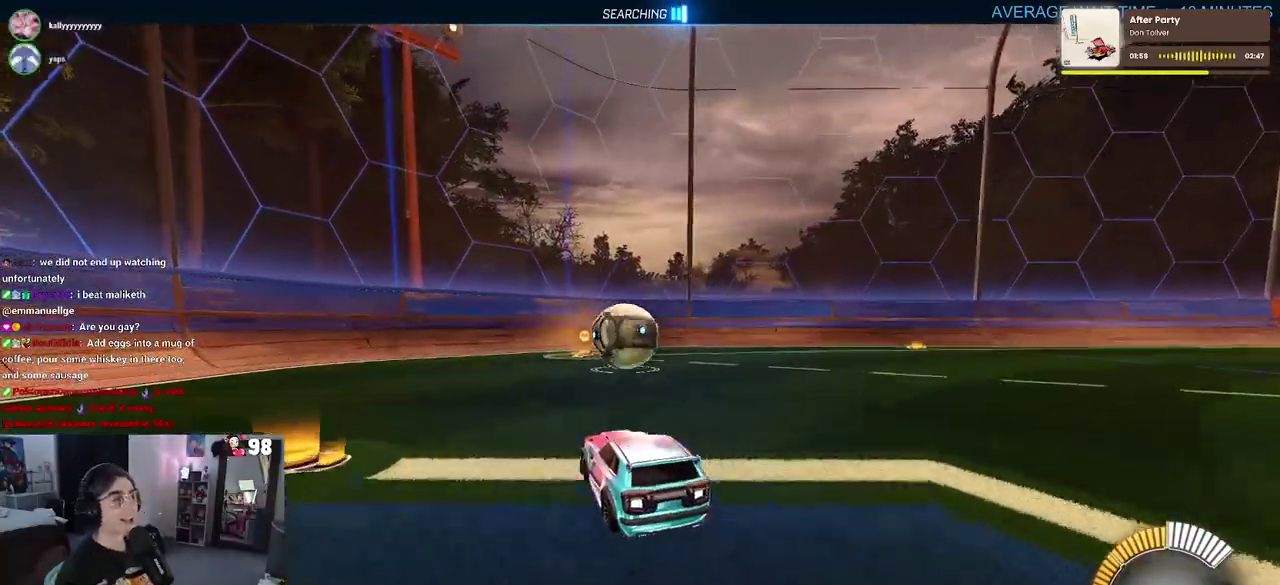
{"buttons": ["R2"], "left_stick": "center", "right_stick": "center", "events": []}
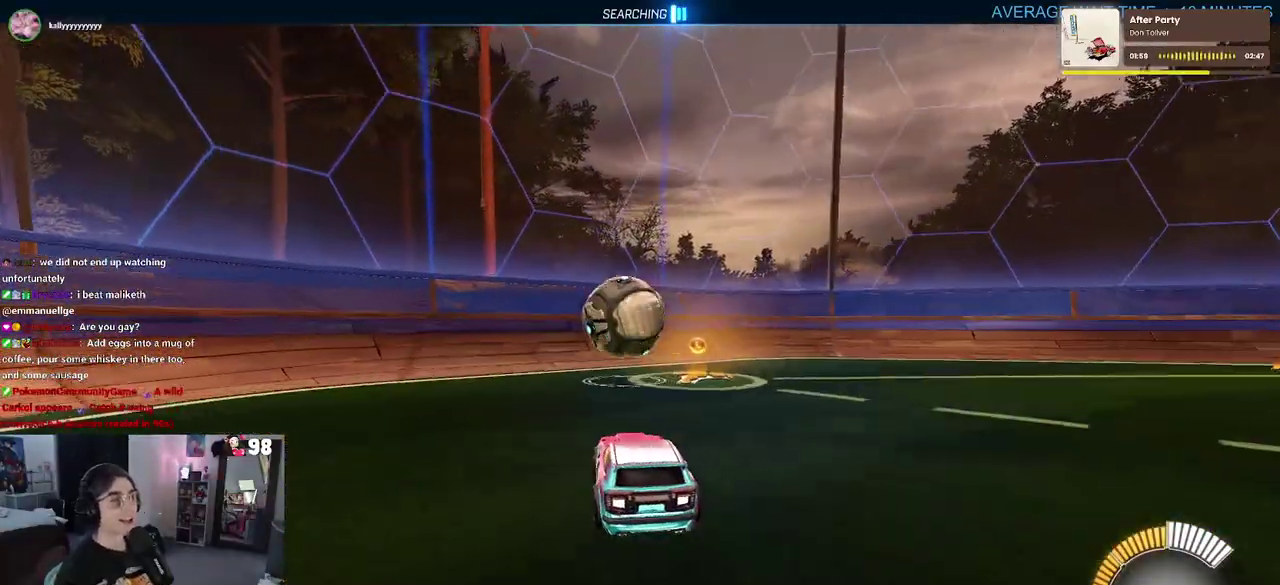
{"buttons": ["R2"], "left_stick": "center", "right_stick": "center", "events": [[50, "left_stick", "left"], [200, "left_stick", "center"]]}
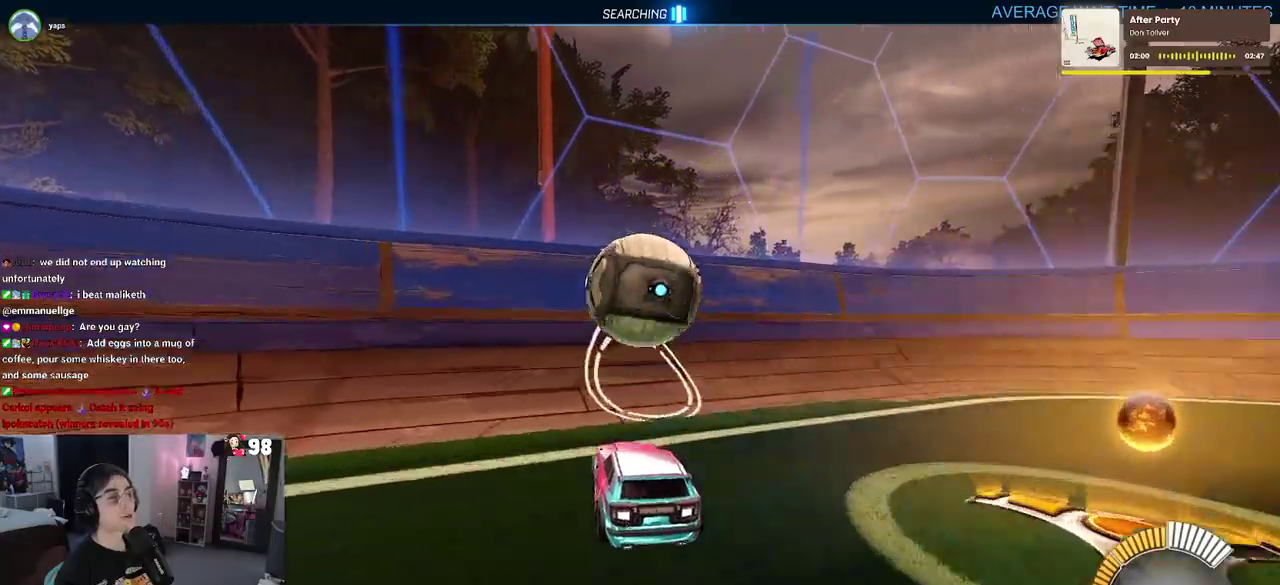
{"buttons": ["CROSS", "R2"], "left_stick": "down-right", "right_stick": "center", "events": [[500, "CROSS", "down"], [500, "left_stick", "down-right"]]}
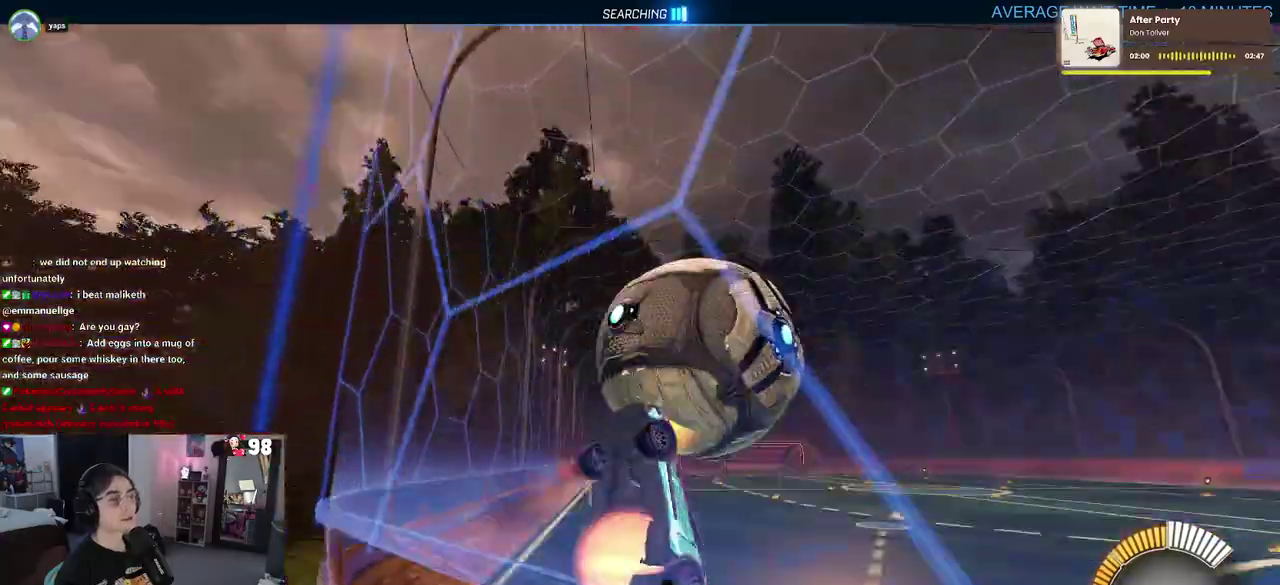
{"buttons": ["R2"], "left_stick": "right", "right_stick": "center", "events": [[167, "CROSS", "up"], [183, "left_stick", "right"]]}
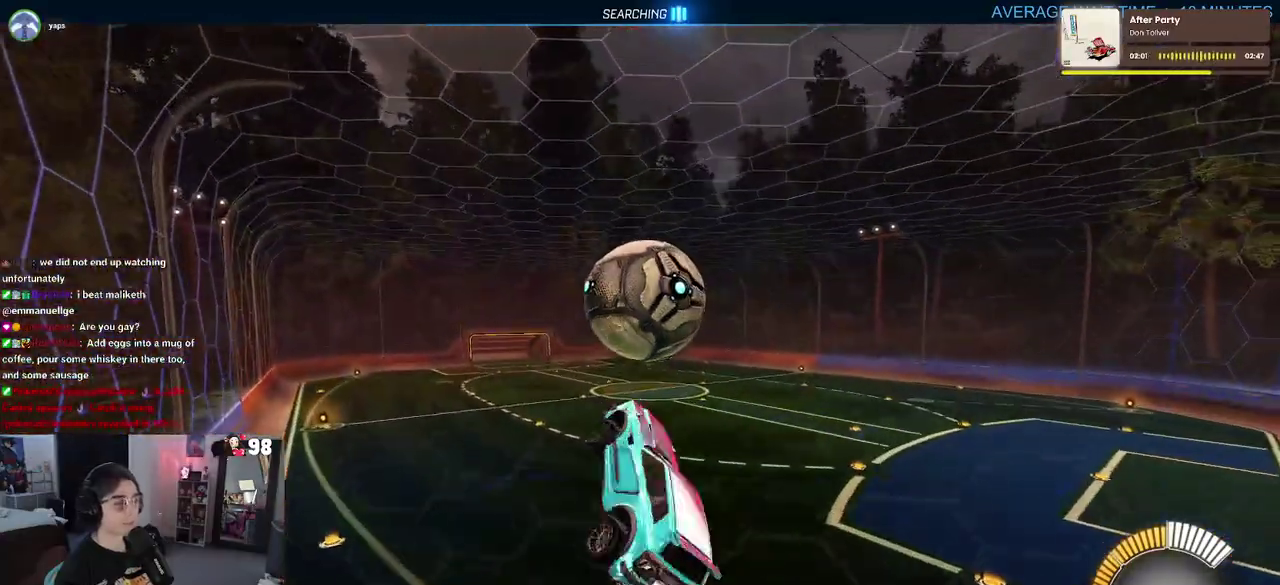
{"buttons": ["R2"], "left_stick": "up-left", "right_stick": "center", "events": [[50, "left_stick", "center"], [467, "left_stick", "up-left"]]}
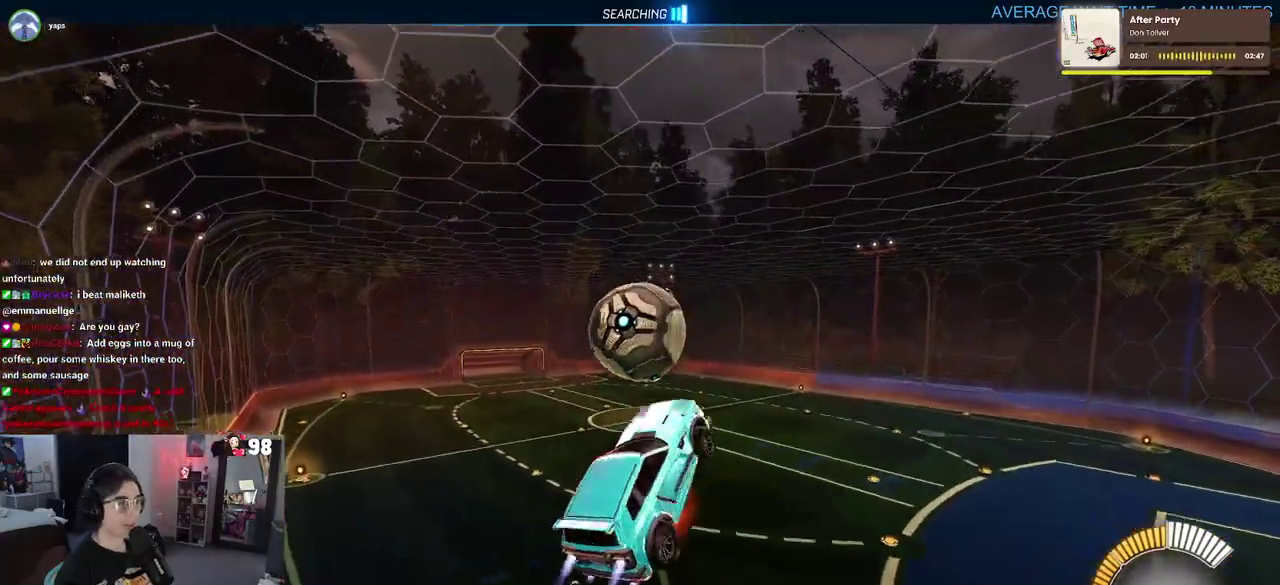
{"buttons": ["R2"], "left_stick": "center", "right_stick": "center", "events": [[17, "CROSS", "down"], [133, "CROSS", "up"], [133, "left_stick", "down"], [250, "left_stick", "down-right"], [383, "left_stick", "center"]]}
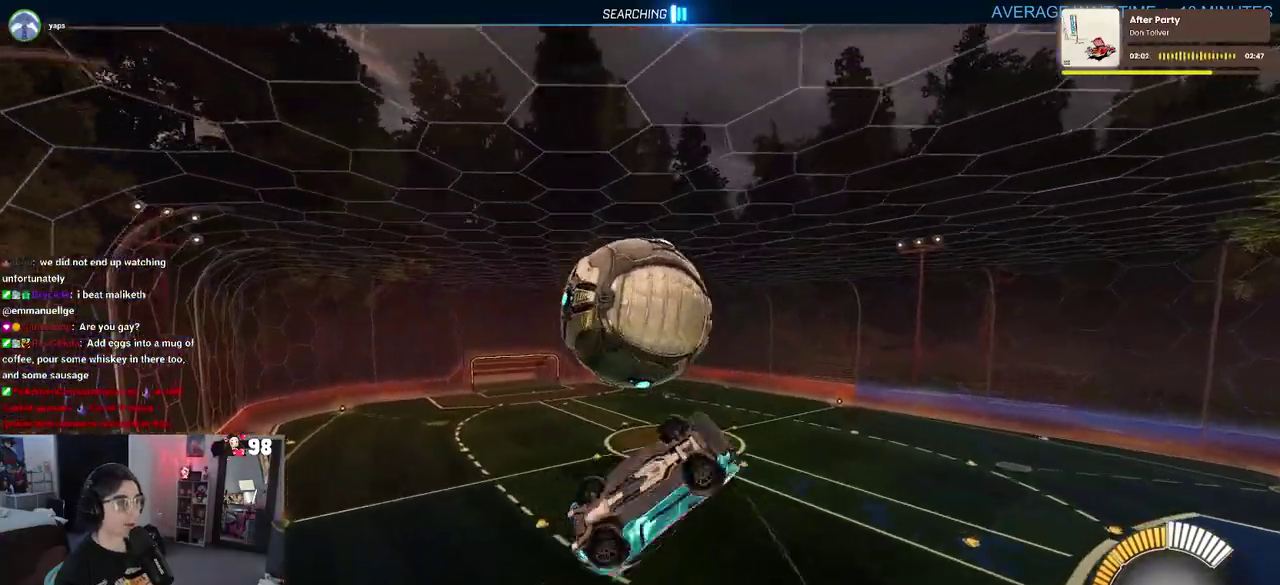
{"buttons": ["R2"], "left_stick": "center", "right_stick": "center", "events": [[233, "left_stick", "right"], [317, "left_stick", "center"]]}
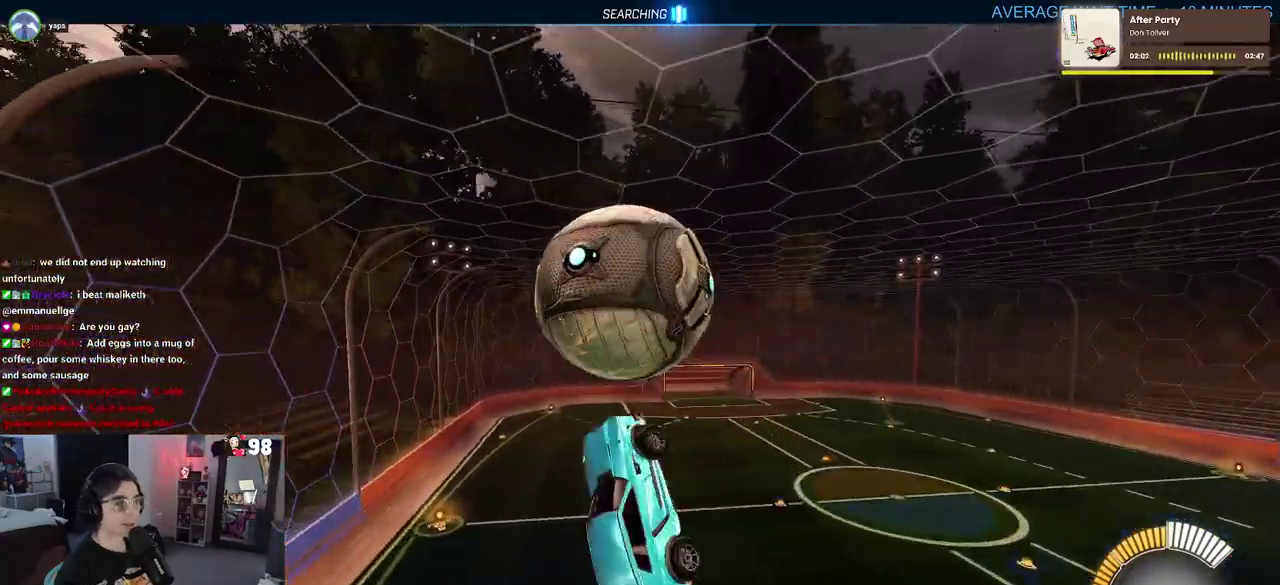
{"buttons": ["R2"], "left_stick": "center", "right_stick": "center", "events": [[250, "left_stick", "down-right"], [483, "left_stick", "center"]]}
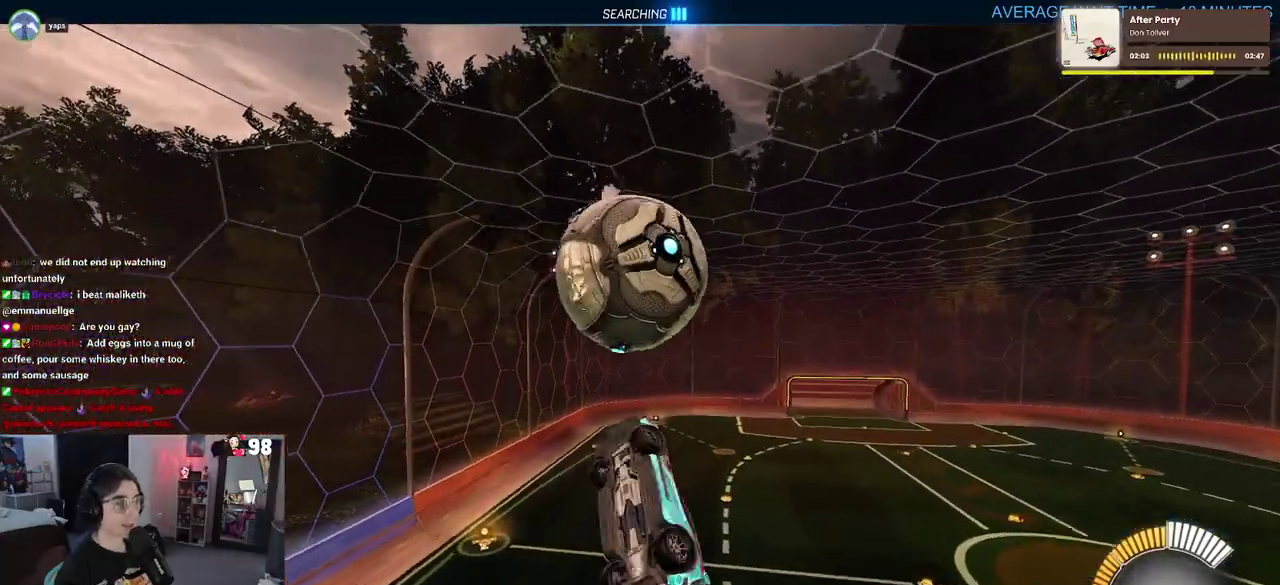
{"buttons": ["R2"], "left_stick": "left", "right_stick": "center", "events": [[67, "left_stick", "left"]]}
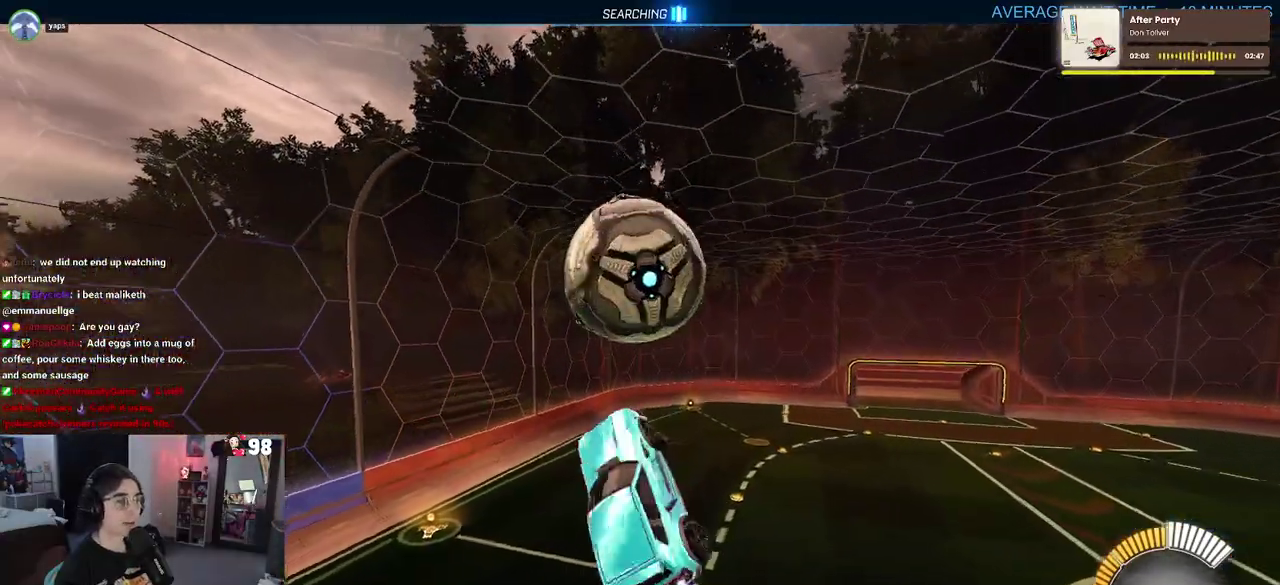
{"buttons": ["R2"], "left_stick": "left", "right_stick": "center", "events": [[17, "left_stick", "down-left"], [217, "left_stick", "left"]]}
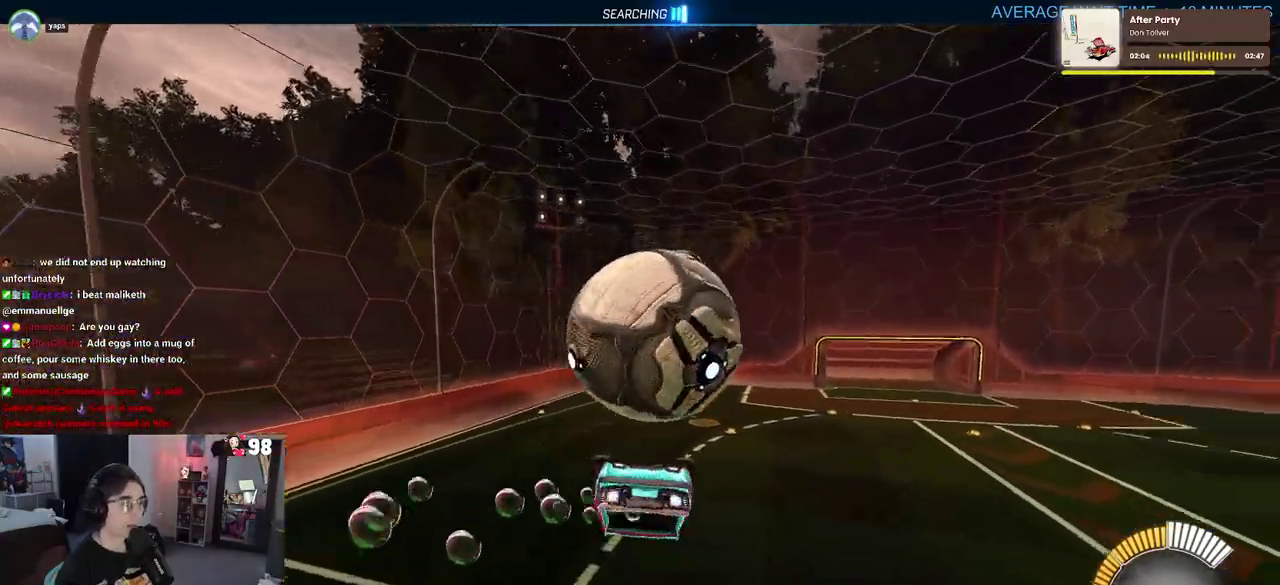
{"buttons": ["R2"], "left_stick": "up-left", "right_stick": "center", "events": [[33, "left_stick", "center"], [117, "left_stick", "up"], [267, "left_stick", "up-left"]]}
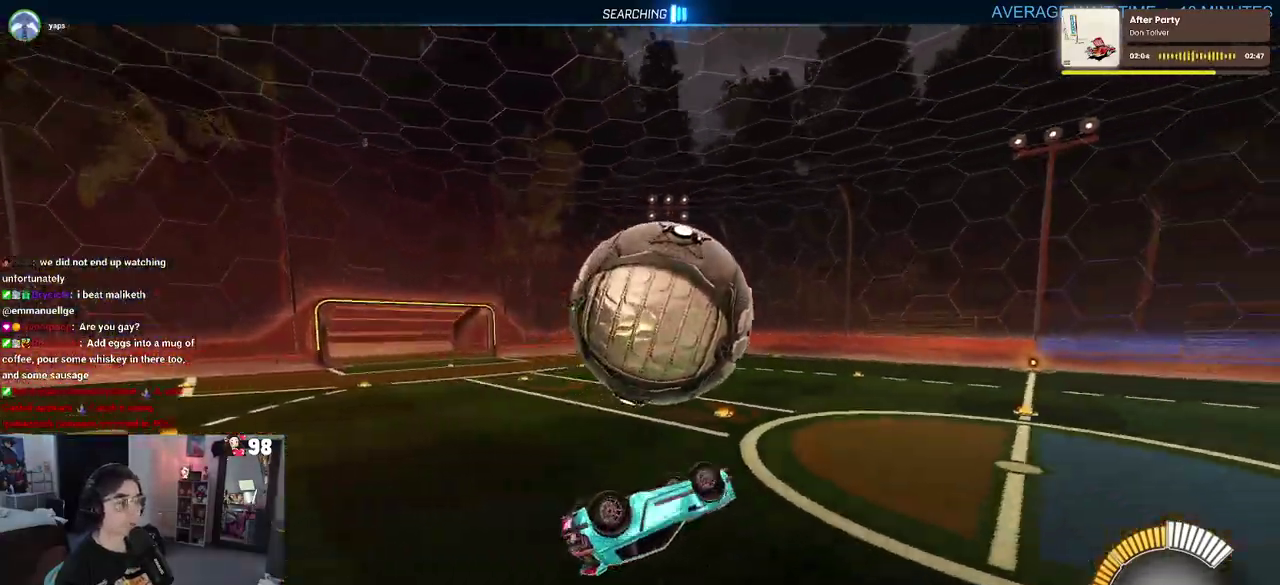
{"buttons": ["SQUARE", "R2"], "left_stick": "center", "right_stick": "center", "events": [[67, "SQUARE", "down"], [383, "left_stick", "center"]]}
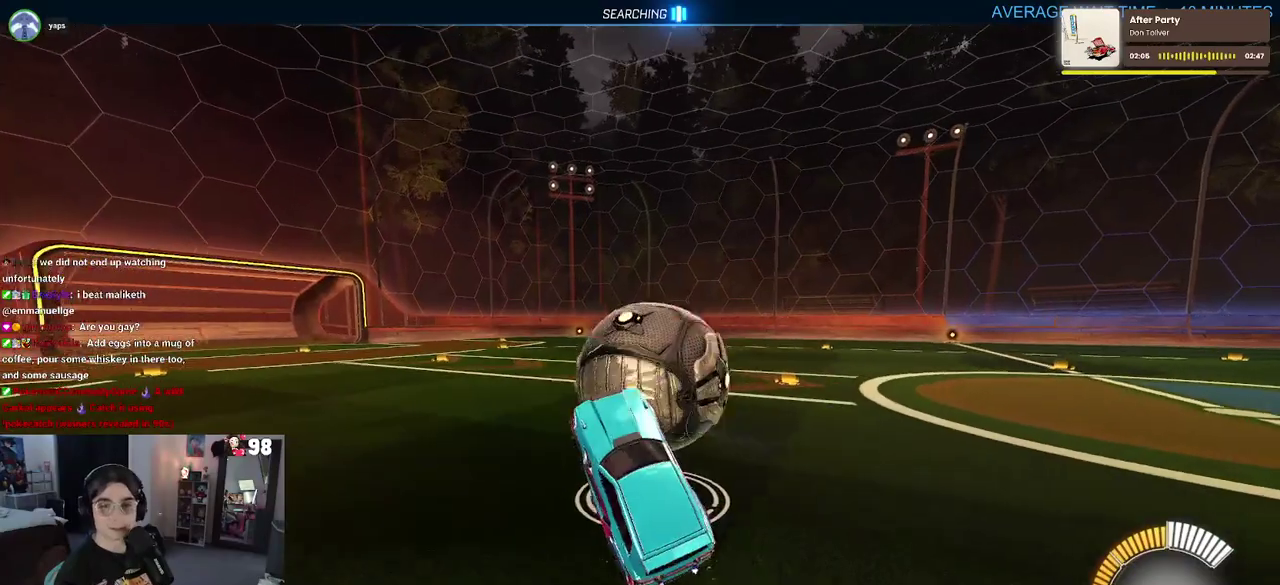
{"buttons": ["SQUARE", "R2"], "left_stick": "center", "right_stick": "center", "events": []}
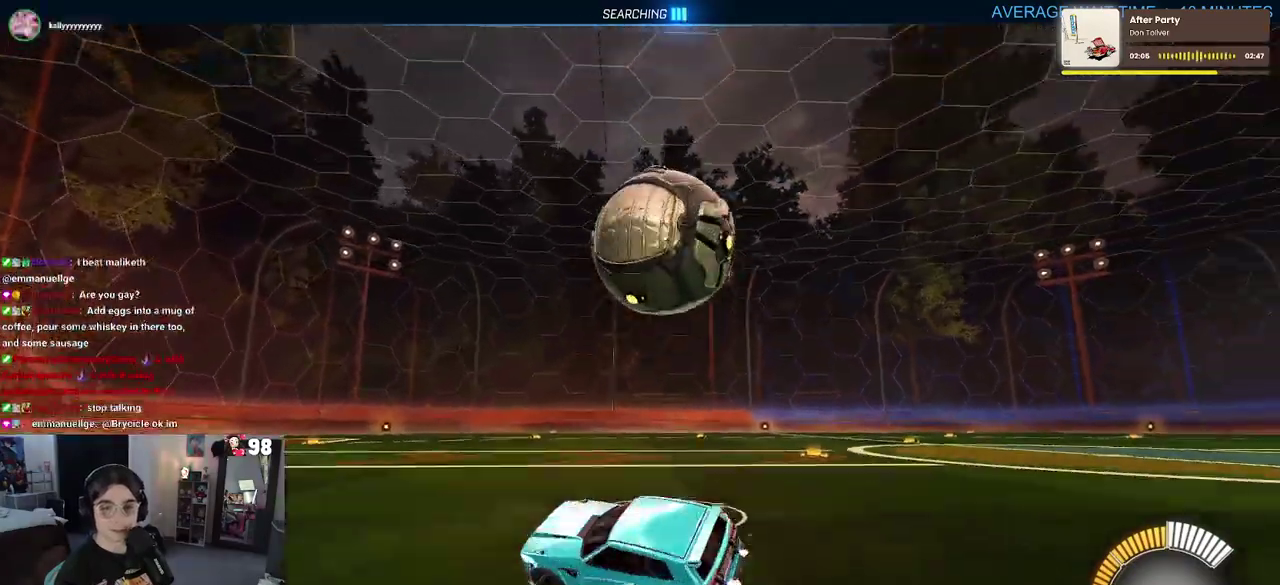
{"buttons": ["R2"], "left_stick": "center", "right_stick": "center", "events": [[433, "SQUARE", "up"]]}
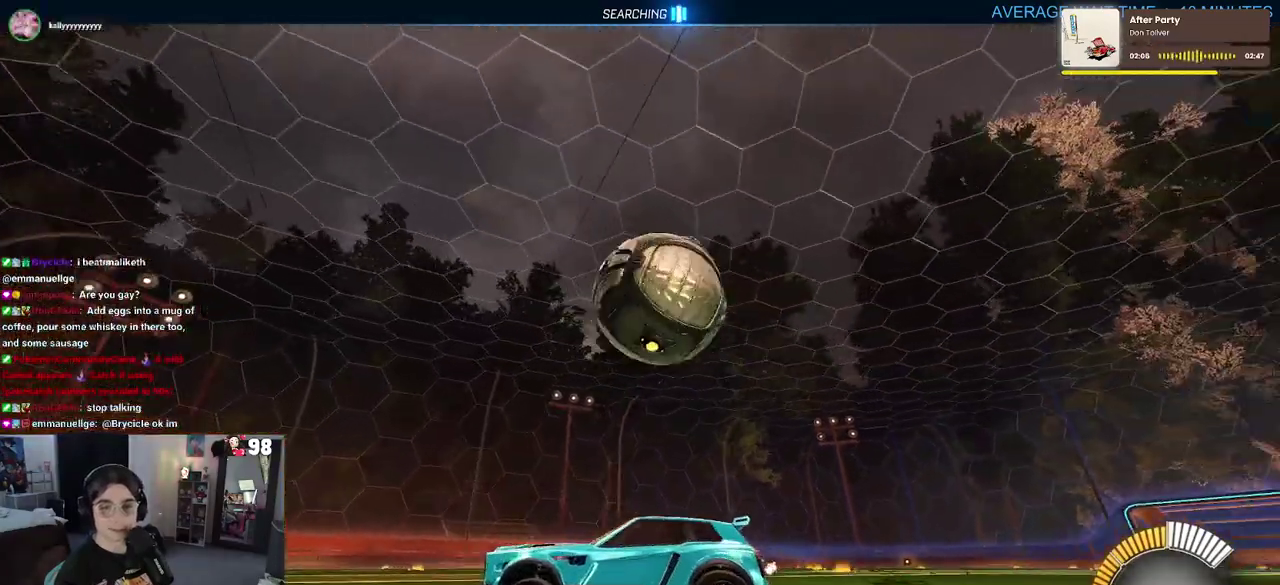
{"buttons": ["CROSS", "R2"], "left_stick": "down-right", "right_stick": "center"}
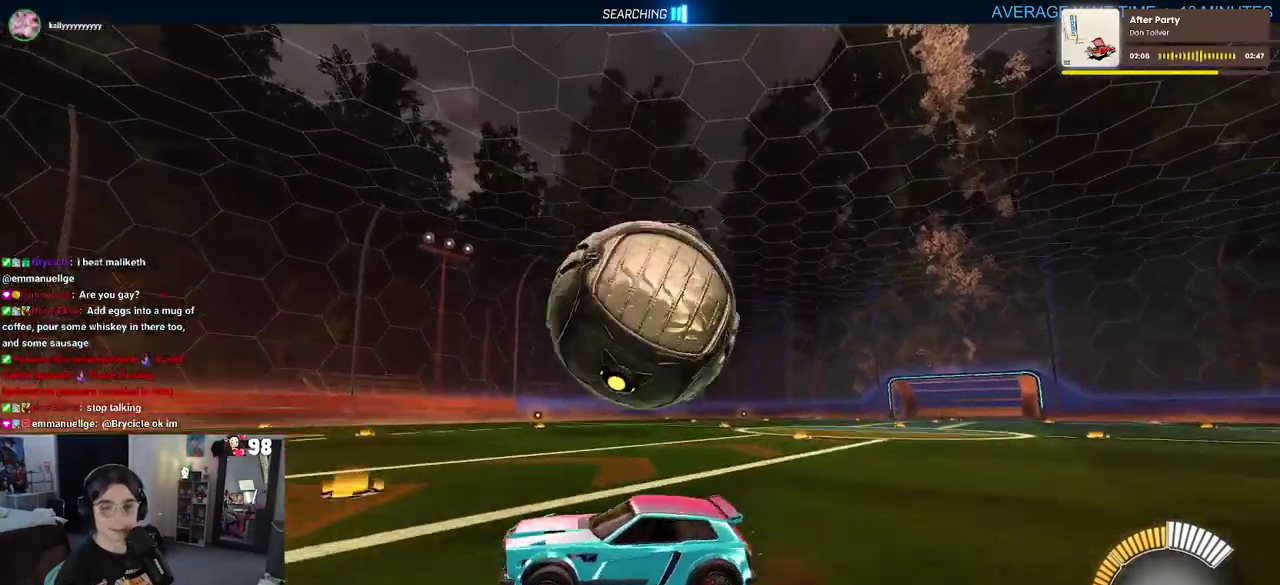
{"buttons": ["SQUARE", "R2"], "left_stick": "right", "right_stick": "center"}
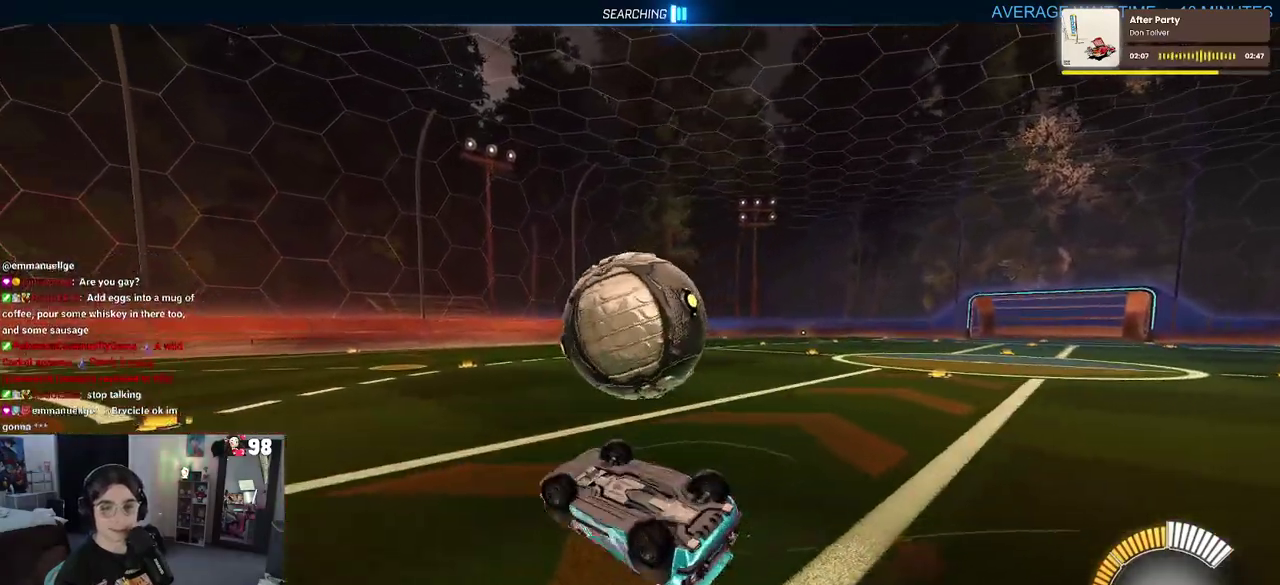
{"buttons": ["R2"], "left_stick": "center", "right_stick": "center", "events": [[300, "SQUARE", "up"], [450, "left_stick", "center"]]}
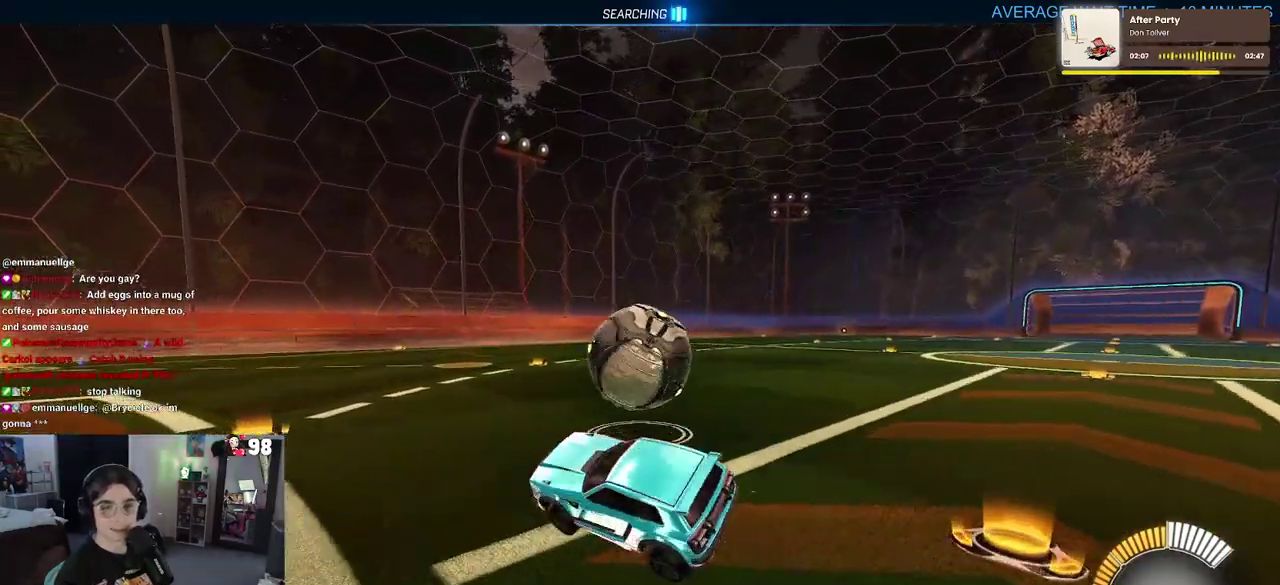
{"buttons": ["R2"], "left_stick": "down-right", "right_stick": "center", "events": [[133, "left_stick", "right"], [333, "left_stick", "center"], [483, "left_stick", "down-right"]]}
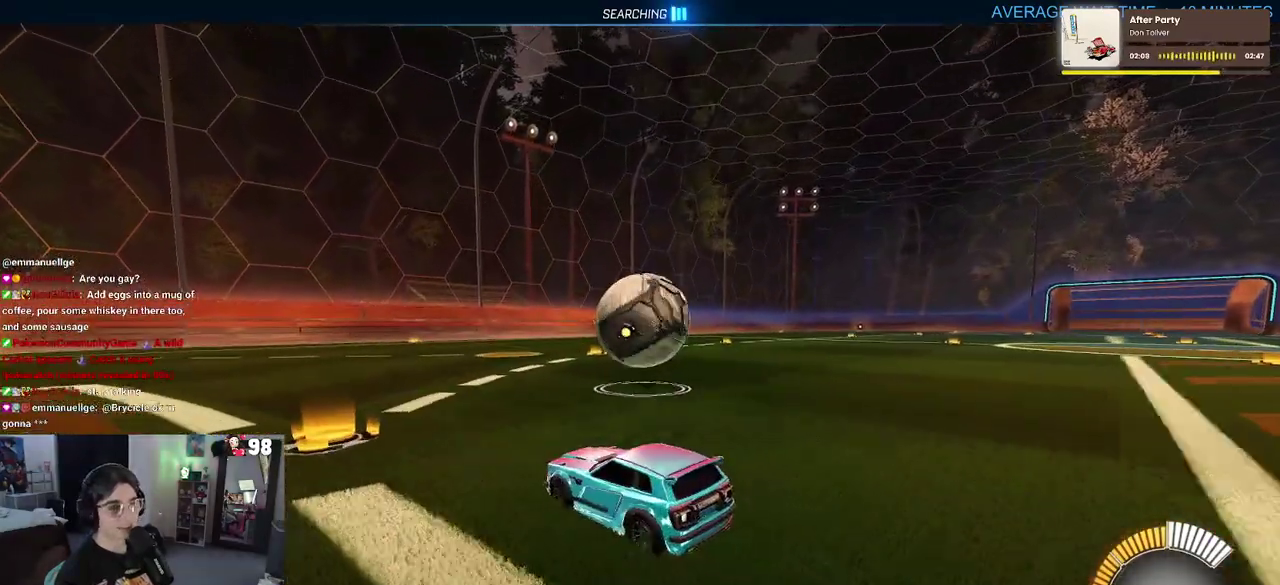
{"buttons": ["R2"], "left_stick": "up-left", "right_stick": "center", "events": [[250, "CROSS", "down"], [250, "left_stick", "center"], [317, "left_stick", "up-left"], [367, "CROSS", "up"]]}
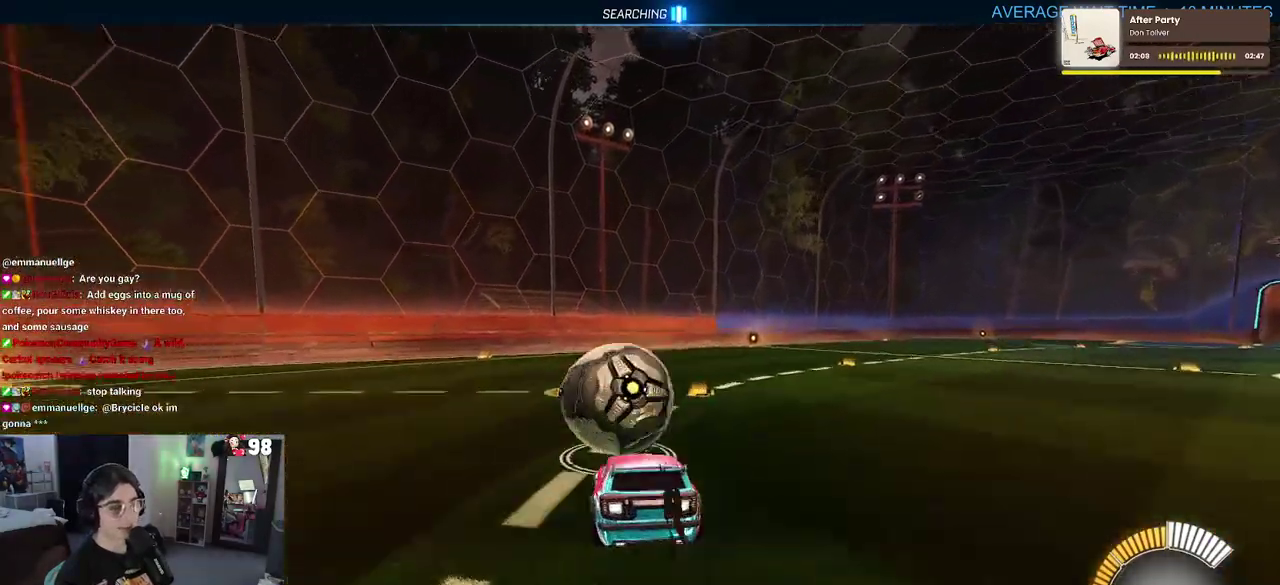
{"buttons": ["SQUARE", "R2"], "left_stick": "down-left", "right_stick": "center", "events": [[83, "CROSS", "down"], [183, "left_stick", "down"], [217, "CROSS", "up"], [367, "SQUARE", "down"], [467, "left_stick", "down-left"]]}
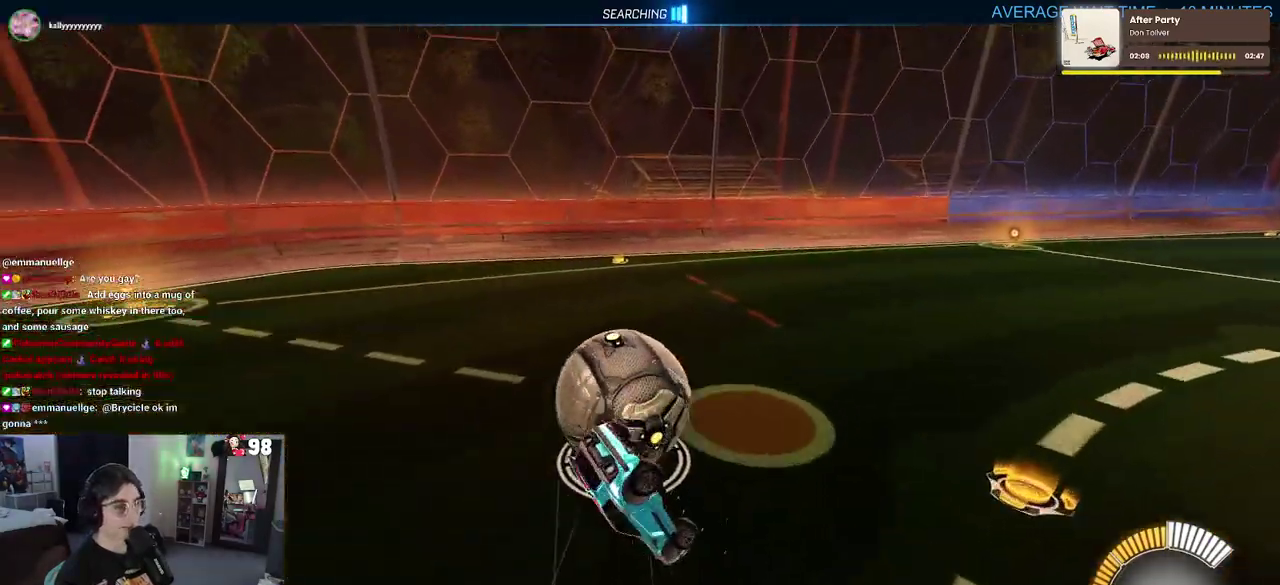
{"buttons": ["R2"], "left_stick": "down-left", "right_stick": "center", "events": [[483, "SQUARE", "up"]]}
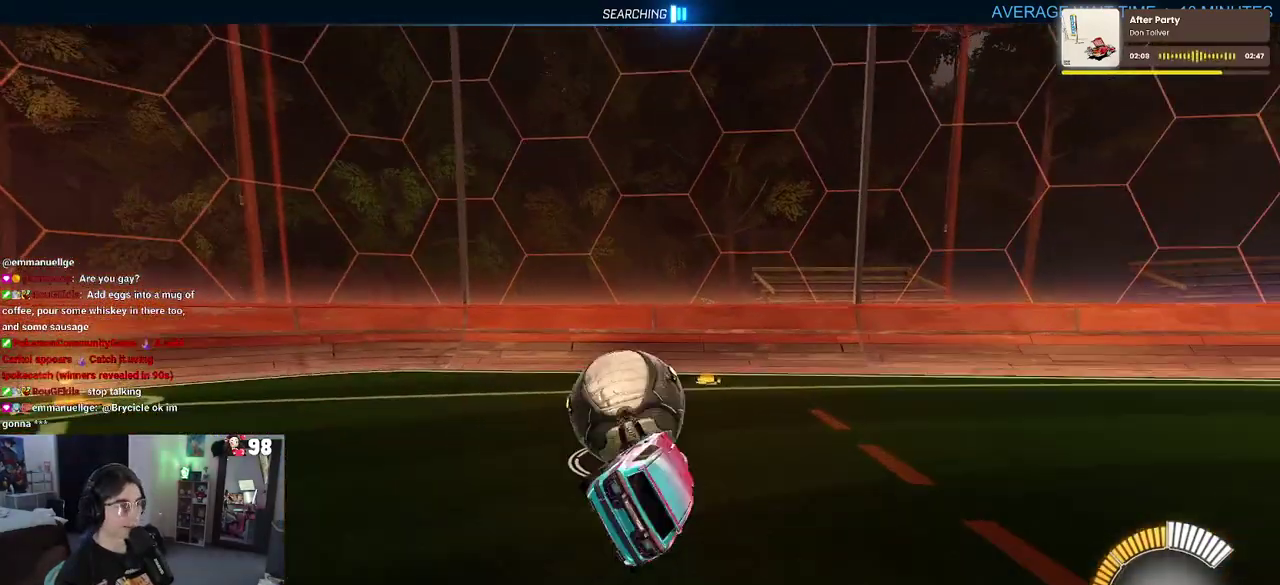
{"buttons": ["R2"], "left_stick": "center", "right_stick": "center", "events": [[150, "left_stick", "center"]]}
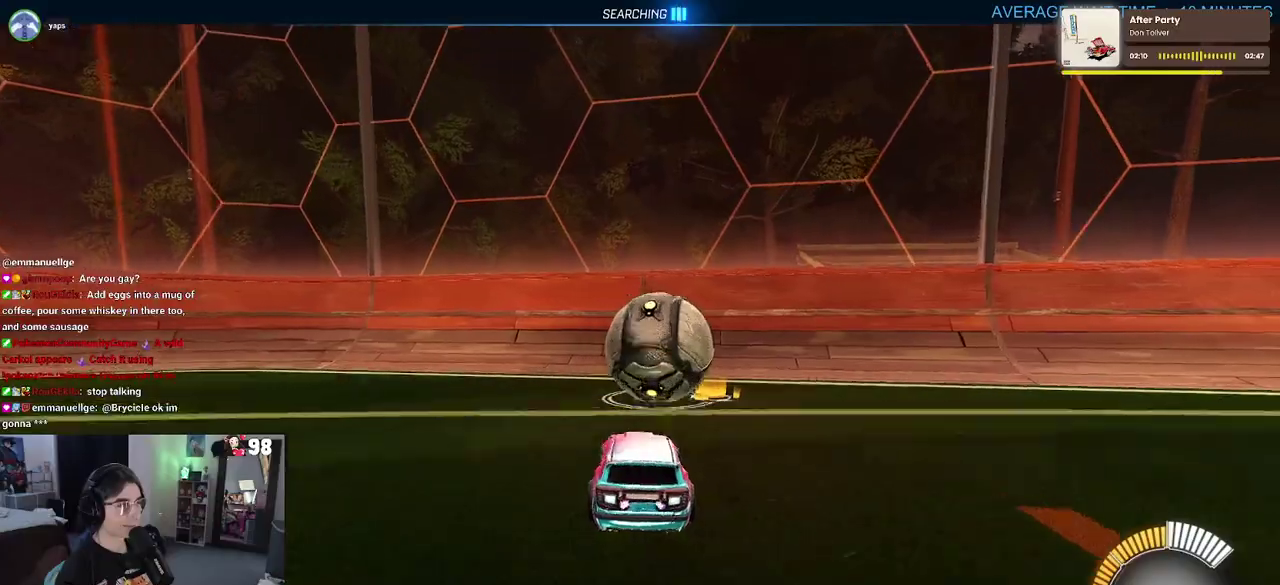
{"buttons": ["R2"], "left_stick": "center", "right_stick": "center", "events": [[133, "left_stick", "right"], [350, "left_stick", "center"]]}
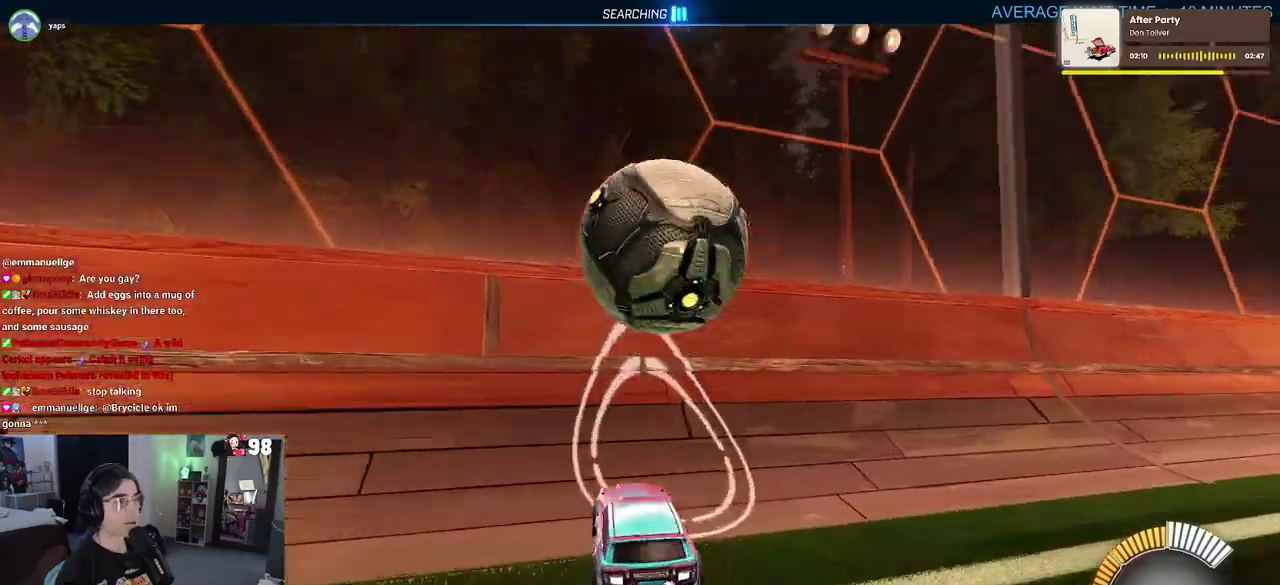
{"buttons": ["R2"], "left_stick": "down-right", "right_stick": "center", "events": [[183, "left_stick", "left"], [283, "left_stick", "center"], [317, "CROSS", "down"], [383, "left_stick", "down-right"], [483, "CROSS", "up"]]}
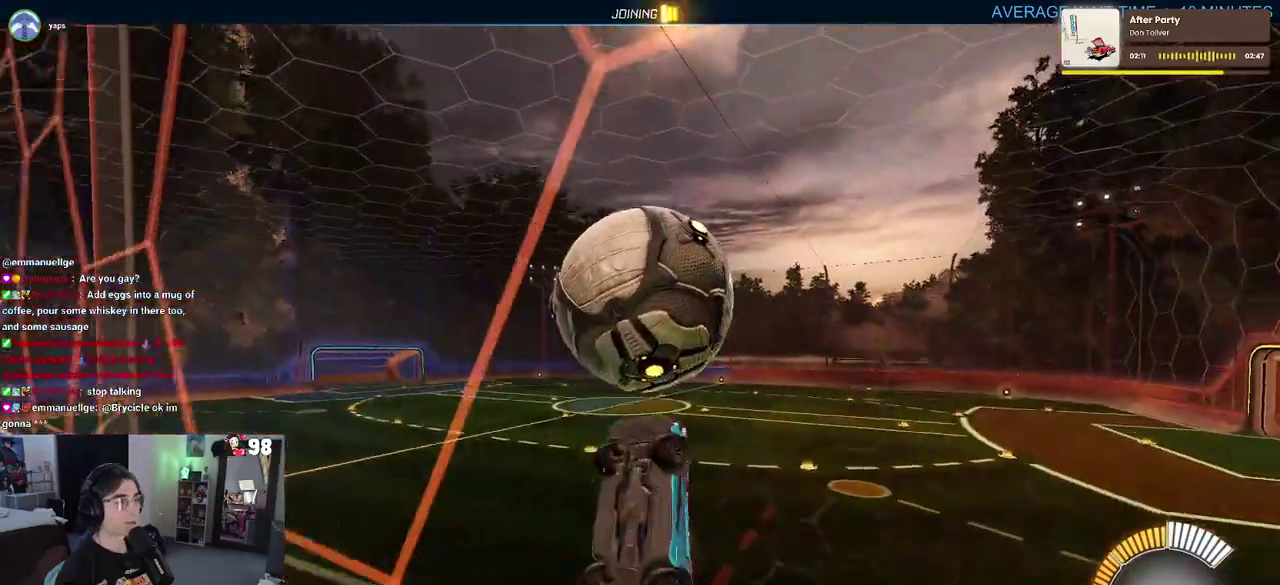
{"buttons": ["R2"], "left_stick": "down-left", "right_stick": "center", "events": [[117, "left_stick", "center"], [267, "left_stick", "left"], [450, "left_stick", "down-left"]]}
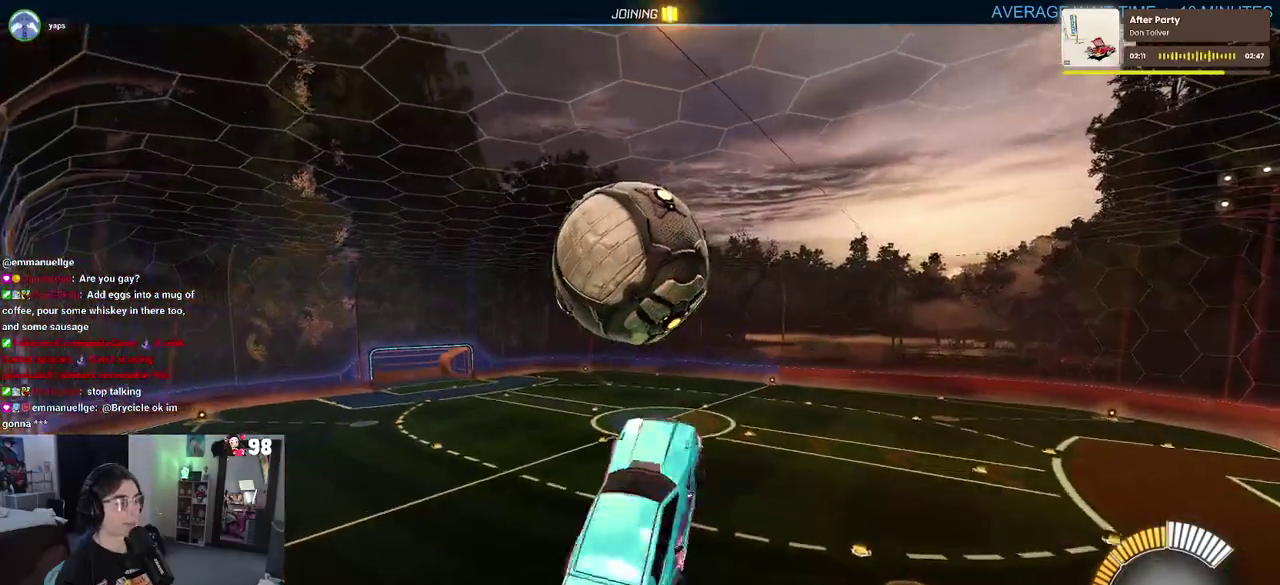
{"buttons": ["R2"], "left_stick": "center", "right_stick": "center", "events": [[433, "left_stick", "center"]]}
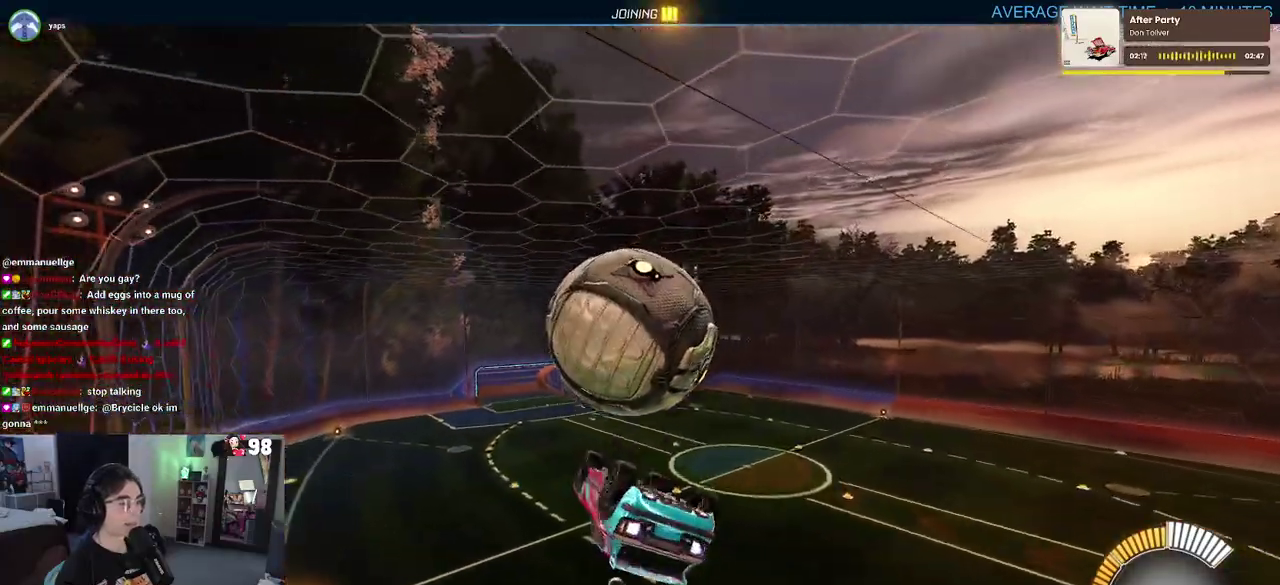
{"buttons": ["R2"], "left_stick": "left", "right_stick": "center", "events": [[50, "left_stick", "down"], [200, "left_stick", "center"], [267, "left_stick", "left"]]}